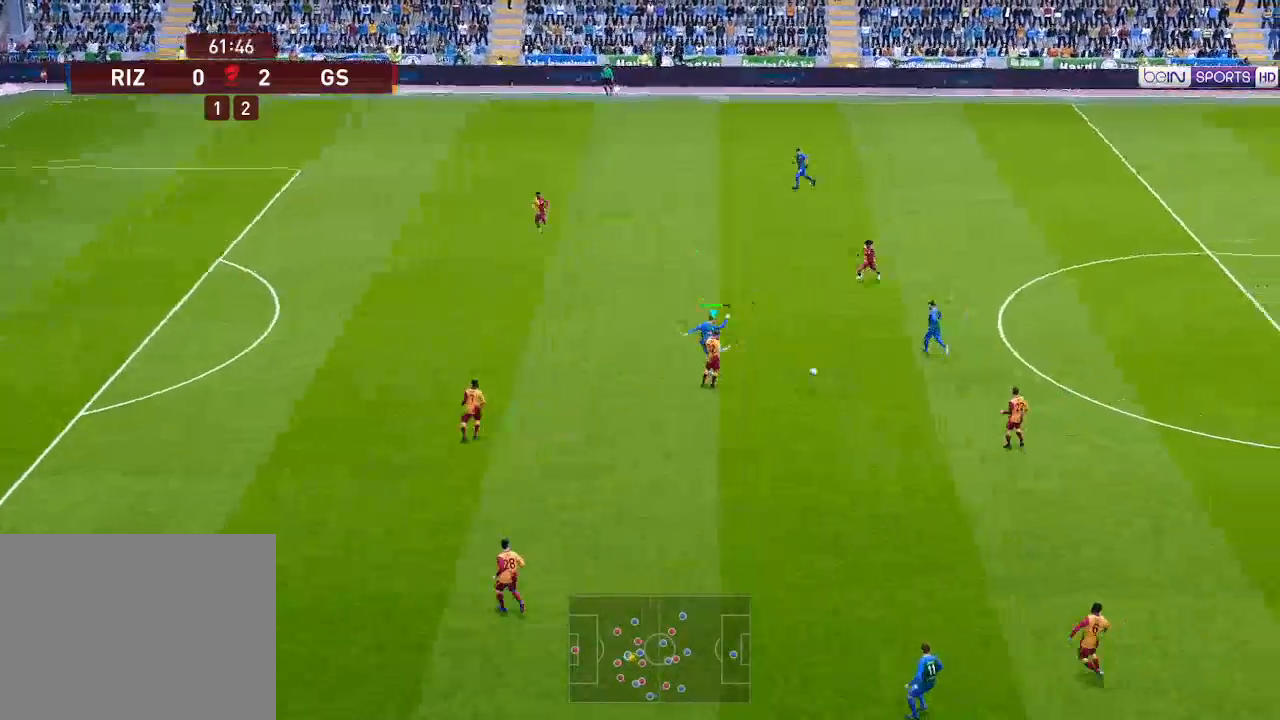
Gameplay with a controller (Xbox layout); each line is a JSON object with the inputs held at the frame after it. "events" lists button and stick changes between this image and that frame as [ms after this image, input, new state], when the widget could be followed in between.
{"buttons": ["DPAD_RIGHT"], "left_stick": "center", "right_stick": "center", "events": []}
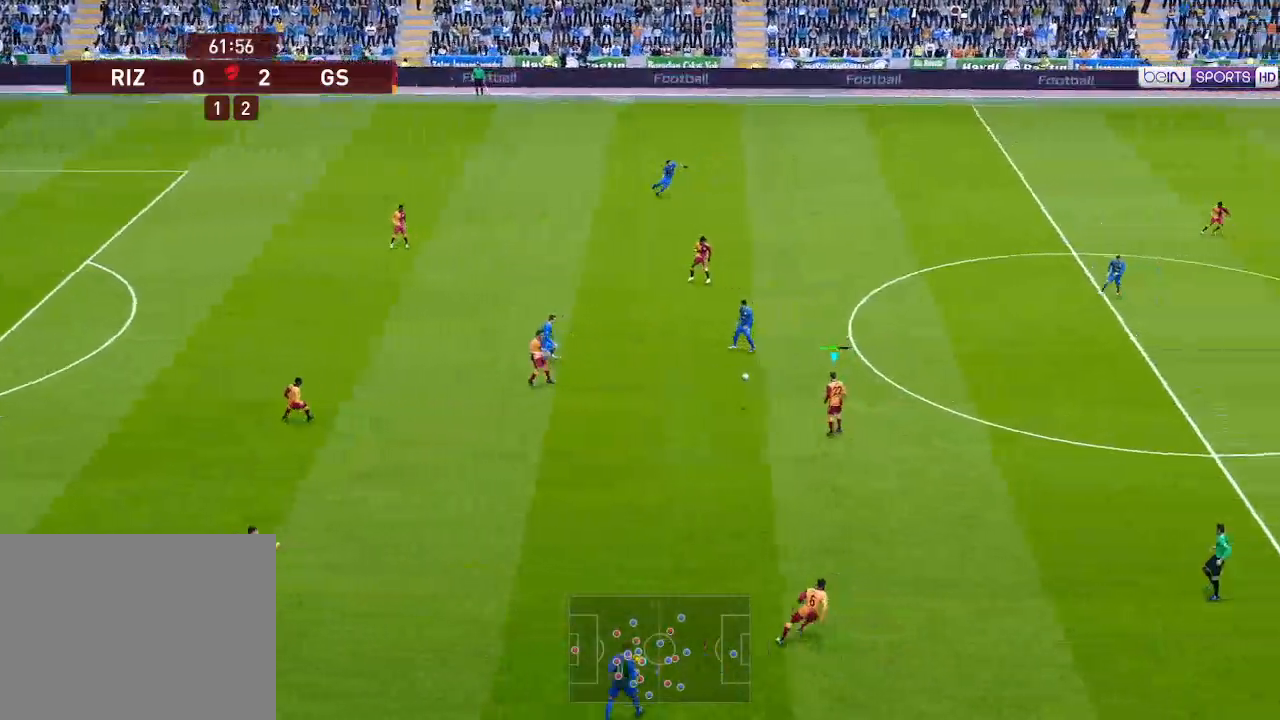
{"buttons": ["DPAD_RIGHT"], "left_stick": "center", "right_stick": "center", "events": []}
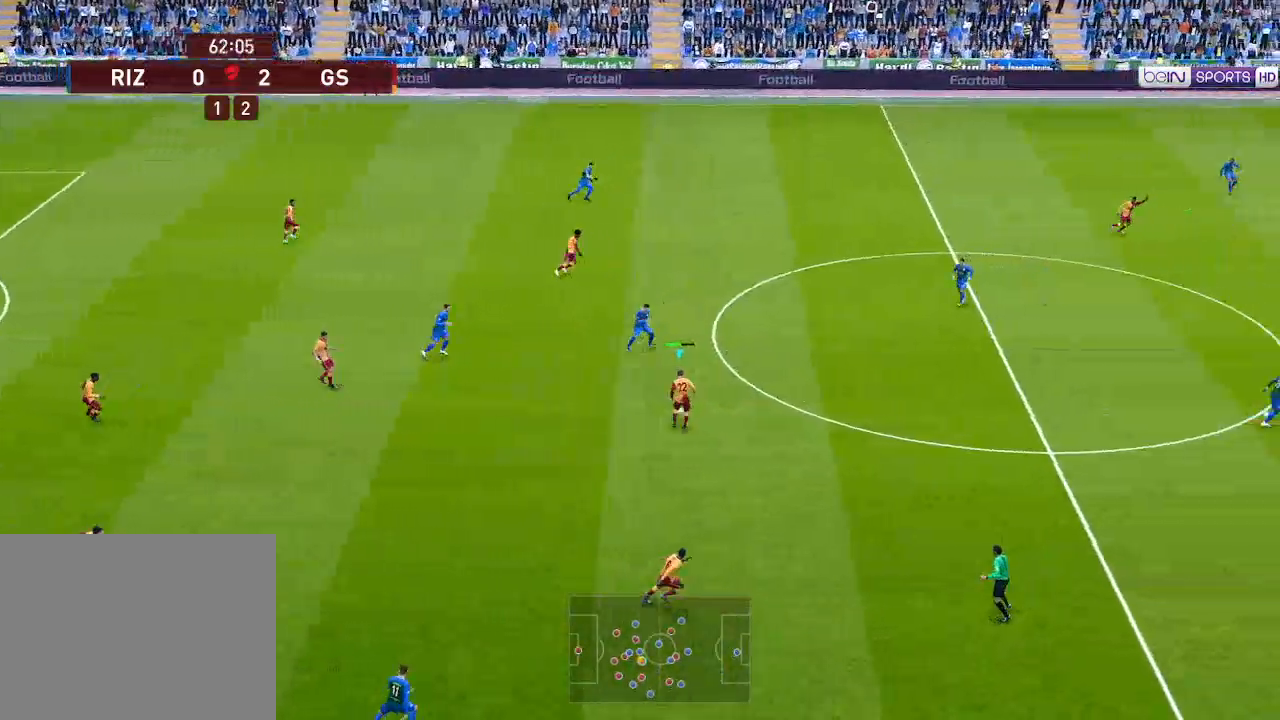
{"buttons": ["DPAD_RIGHT"], "left_stick": "center", "right_stick": "center", "events": [[67, "A", "down"], [200, "A", "up"]]}
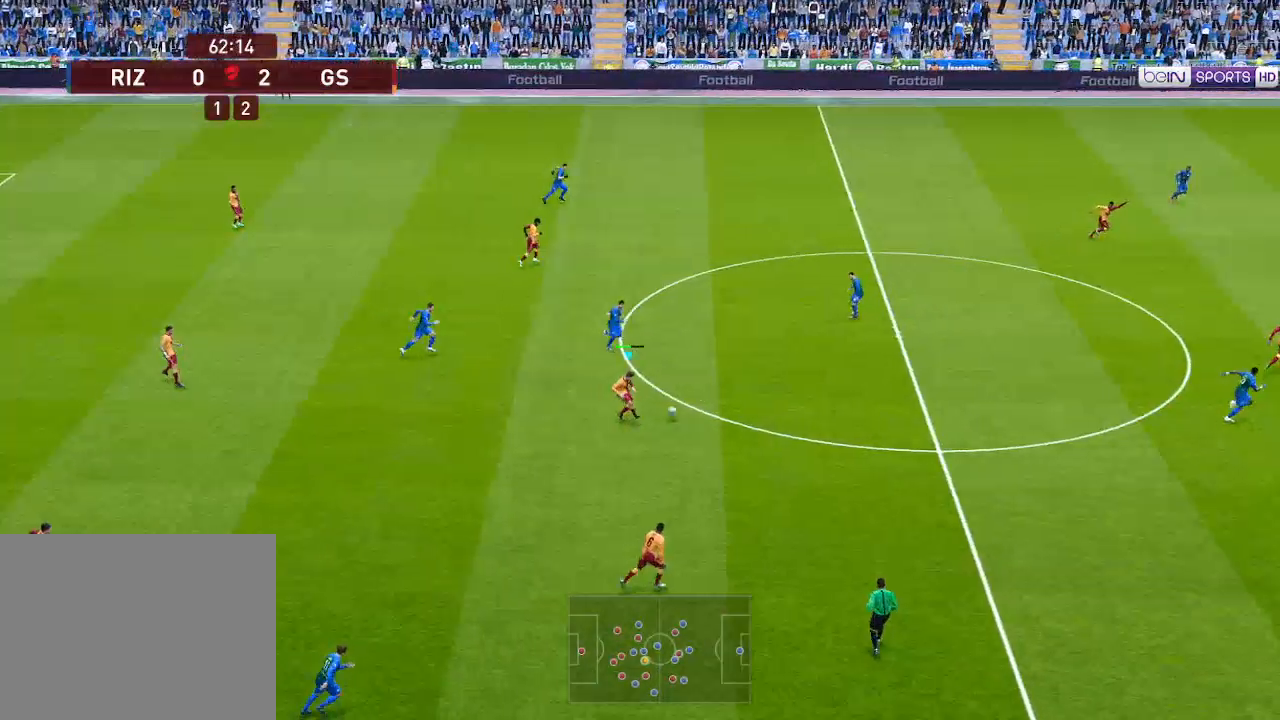
{"buttons": ["DPAD_RIGHT"], "left_stick": "center", "right_stick": "center", "events": []}
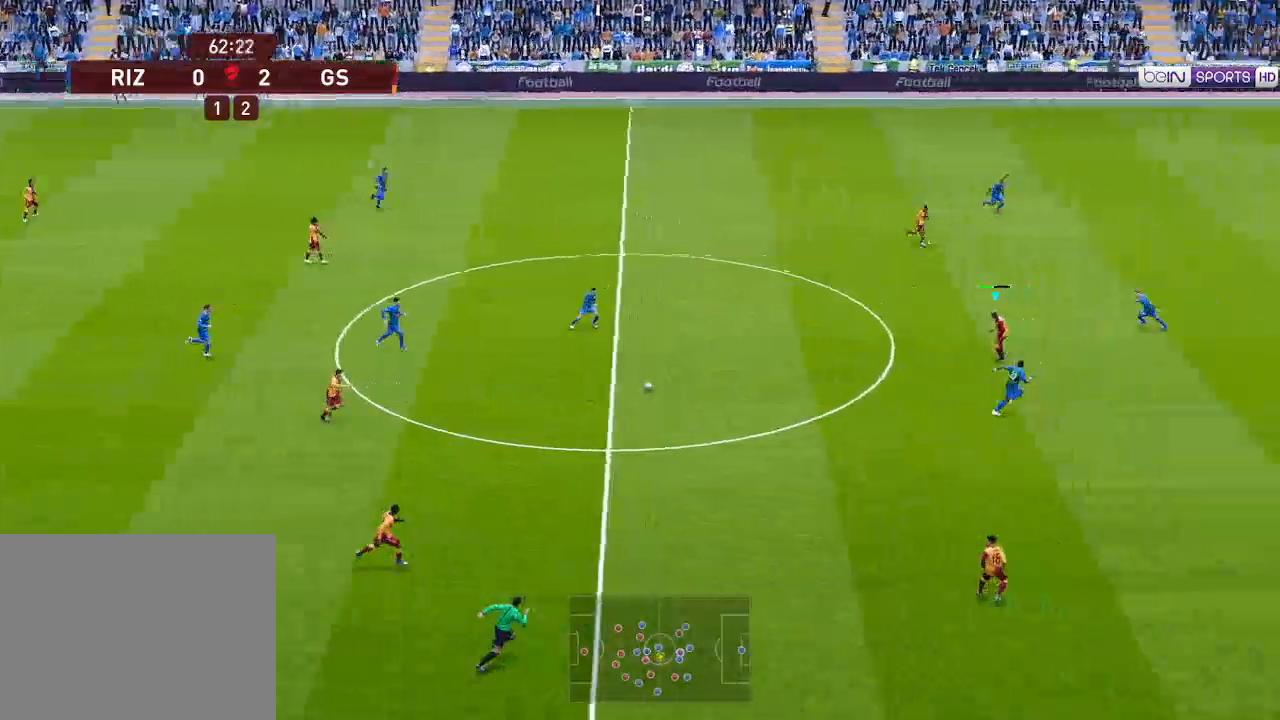
{"buttons": ["DPAD_DOWN"], "left_stick": "center", "right_stick": "center", "events": [[267, "DPAD_DOWN", "down"], [267, "DPAD_RIGHT", "up"]]}
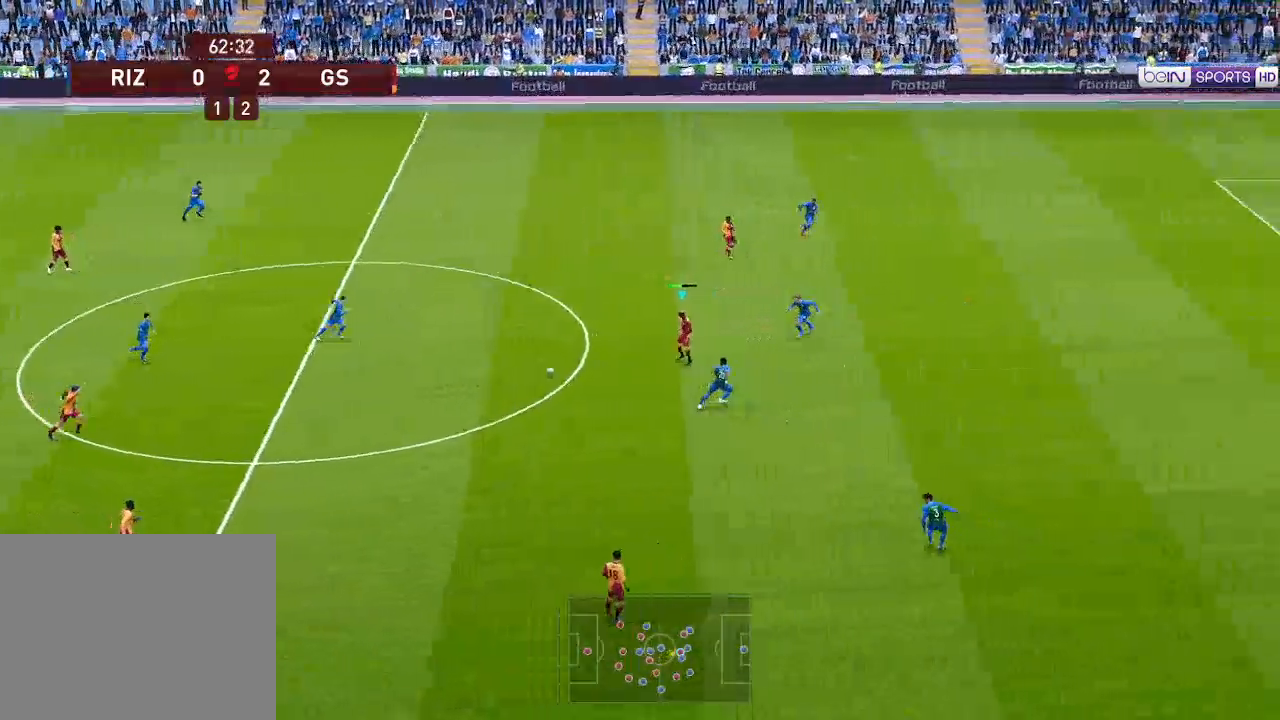
{"buttons": ["DPAD_DOWN"], "left_stick": "center", "right_stick": "center", "events": [[167, "A", "down"], [167, "L1", "down"], [233, "A", "up"], [267, "L1", "up"]]}
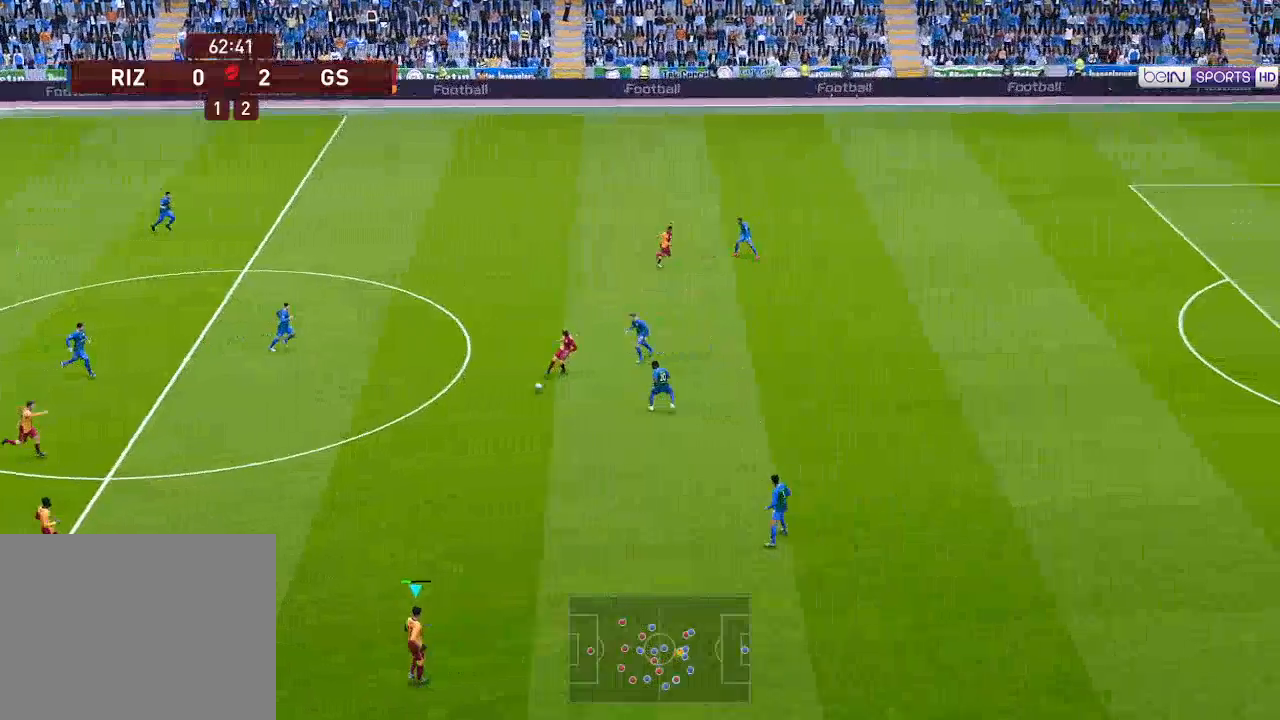
{"buttons": ["R1", "DPAD_UP", "DPAD_RIGHT"], "left_stick": "center", "right_stick": "center", "events": [[33, "DPAD_DOWN", "up"], [100, "DPAD_UP", "down"], [167, "R1", "down"], [267, "DPAD_RIGHT", "down"]]}
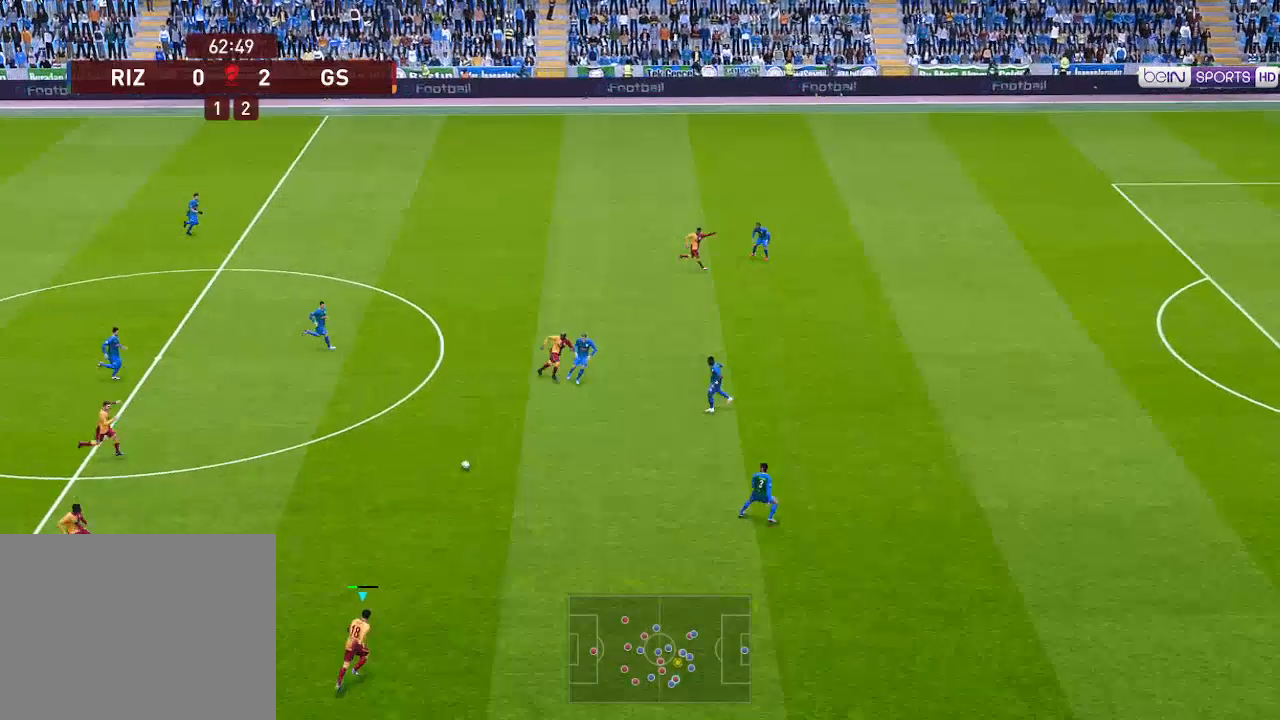
{"buttons": ["R1", "DPAD_UP", "DPAD_RIGHT"], "left_stick": "center", "right_stick": "center", "events": []}
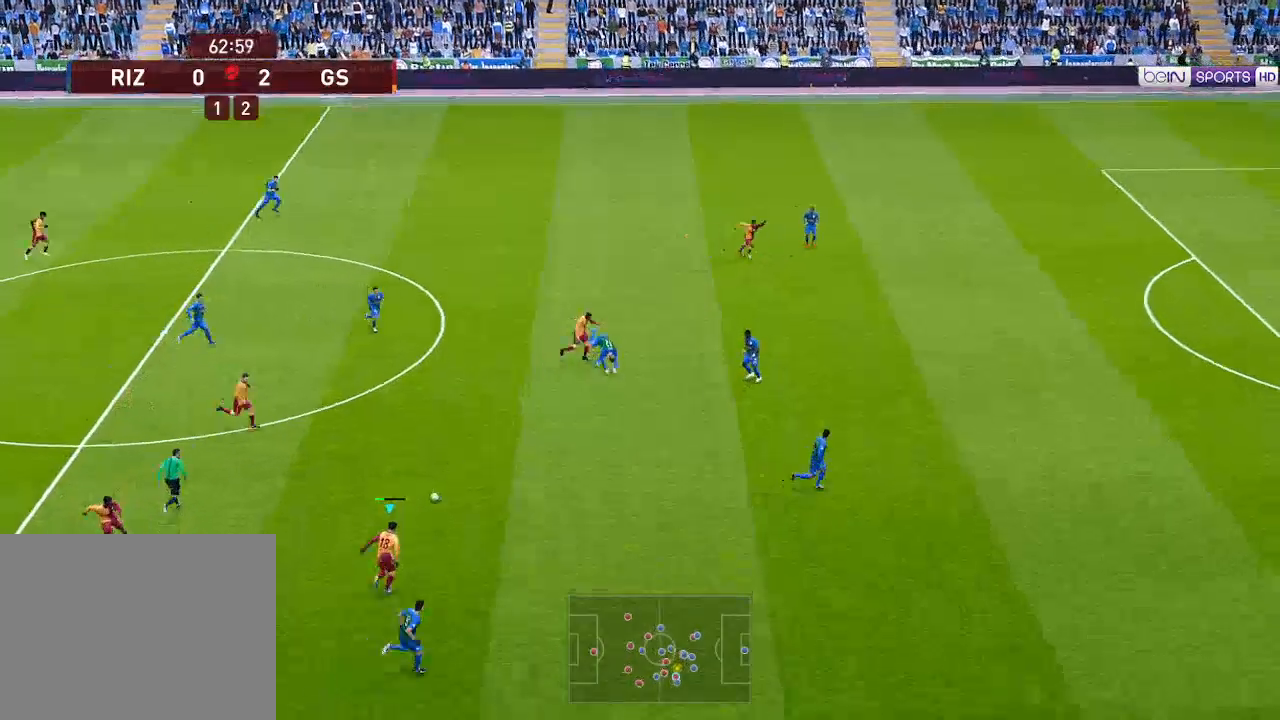
{"buttons": ["R1", "DPAD_UP", "DPAD_RIGHT"], "left_stick": "center", "right_stick": "center", "events": []}
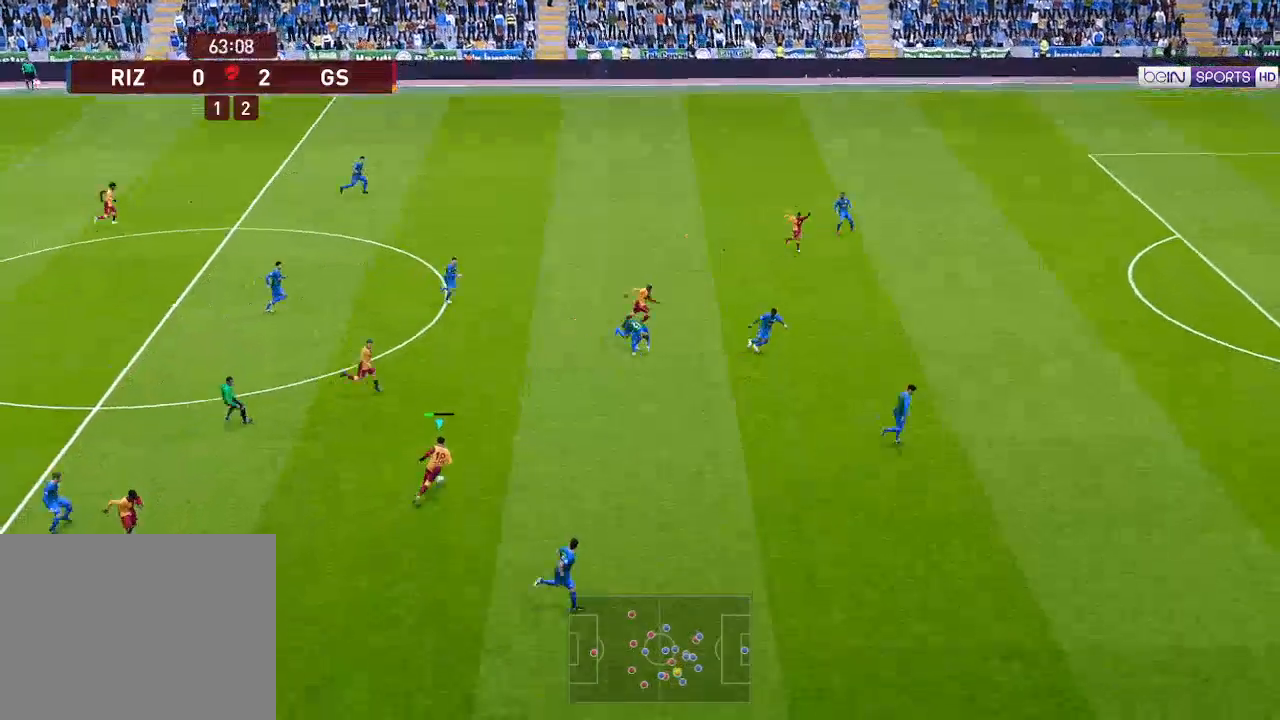
{"buttons": ["DPAD_RIGHT"], "left_stick": "center", "right_stick": "center", "events": [[233, "R1", "up"], [300, "DPAD_UP", "up"]]}
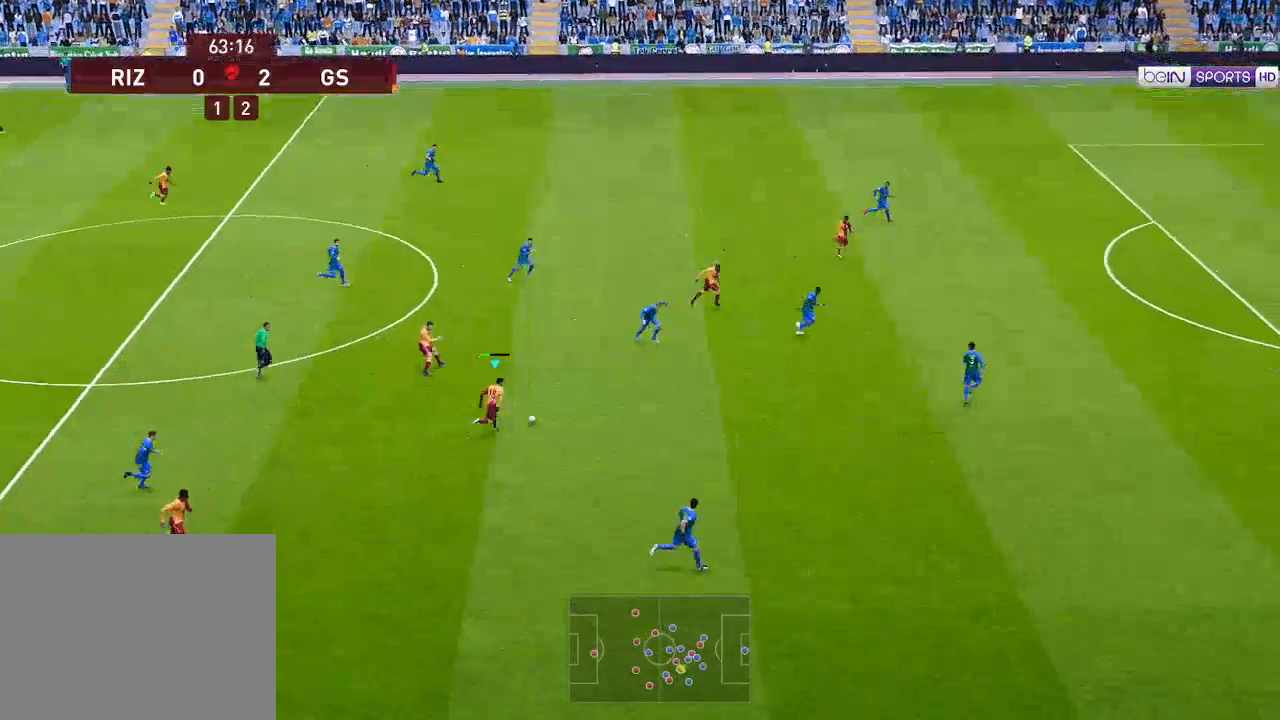
{"buttons": ["DPAD_UP", "DPAD_RIGHT"], "left_stick": "center", "right_stick": "center", "events": [[67, "DPAD_UP", "down"], [67, "Y", "down"], [167, "Y", "up"]]}
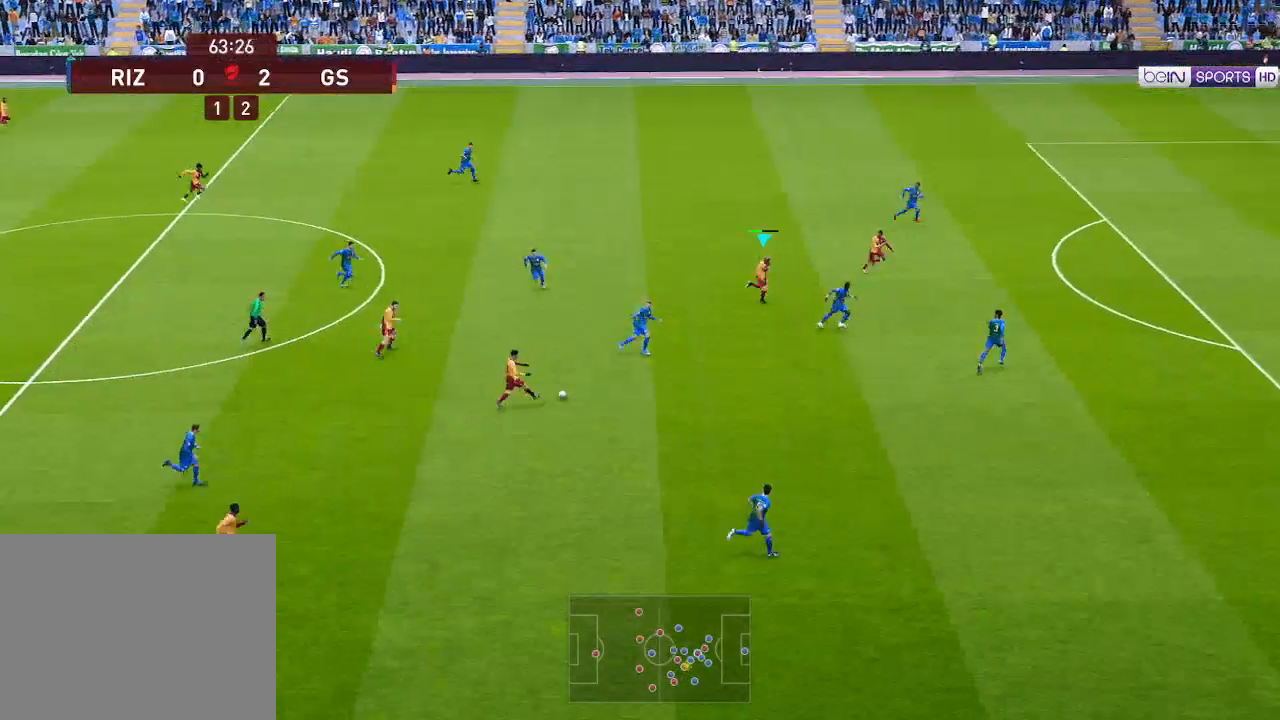
{"buttons": ["R1", "DPAD_DOWN", "DPAD_RIGHT"], "left_stick": "center", "right_stick": "center", "events": [[67, "R1", "down"], [233, "DPAD_UP", "up"], [433, "DPAD_DOWN", "down"]]}
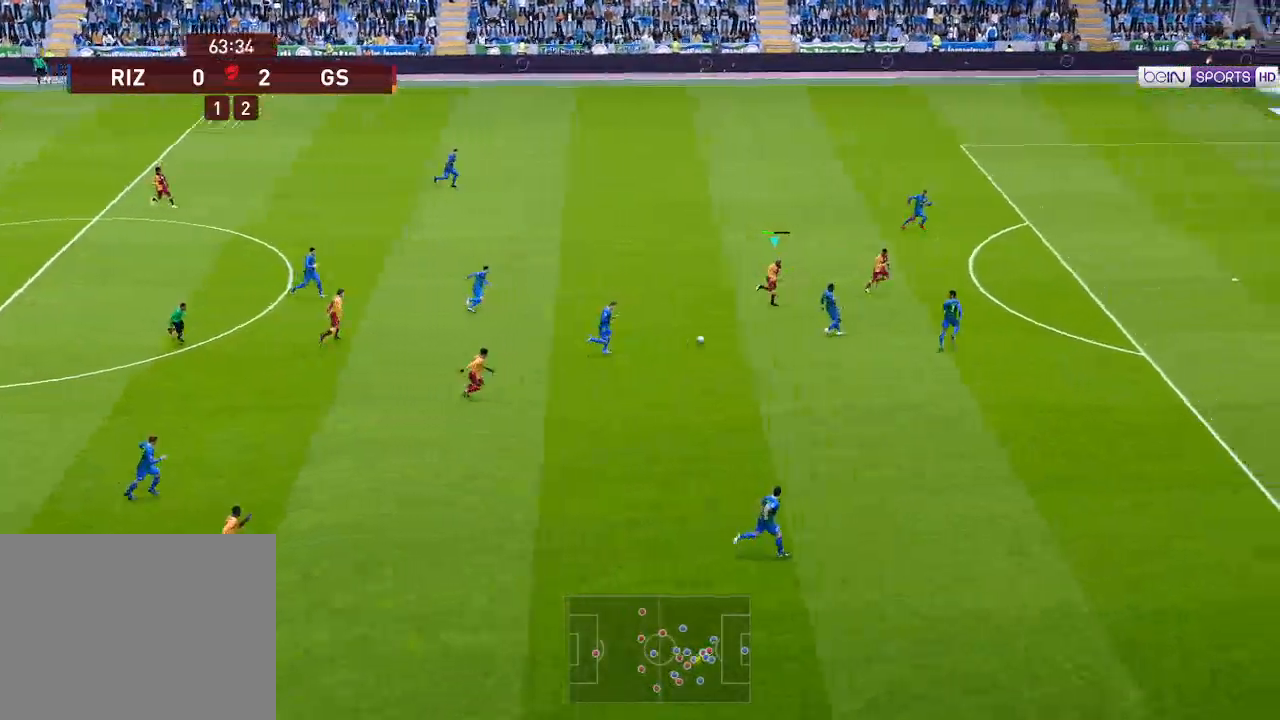
{"buttons": ["R1", "DPAD_DOWN", "DPAD_RIGHT"], "left_stick": "center", "right_stick": "center", "events": []}
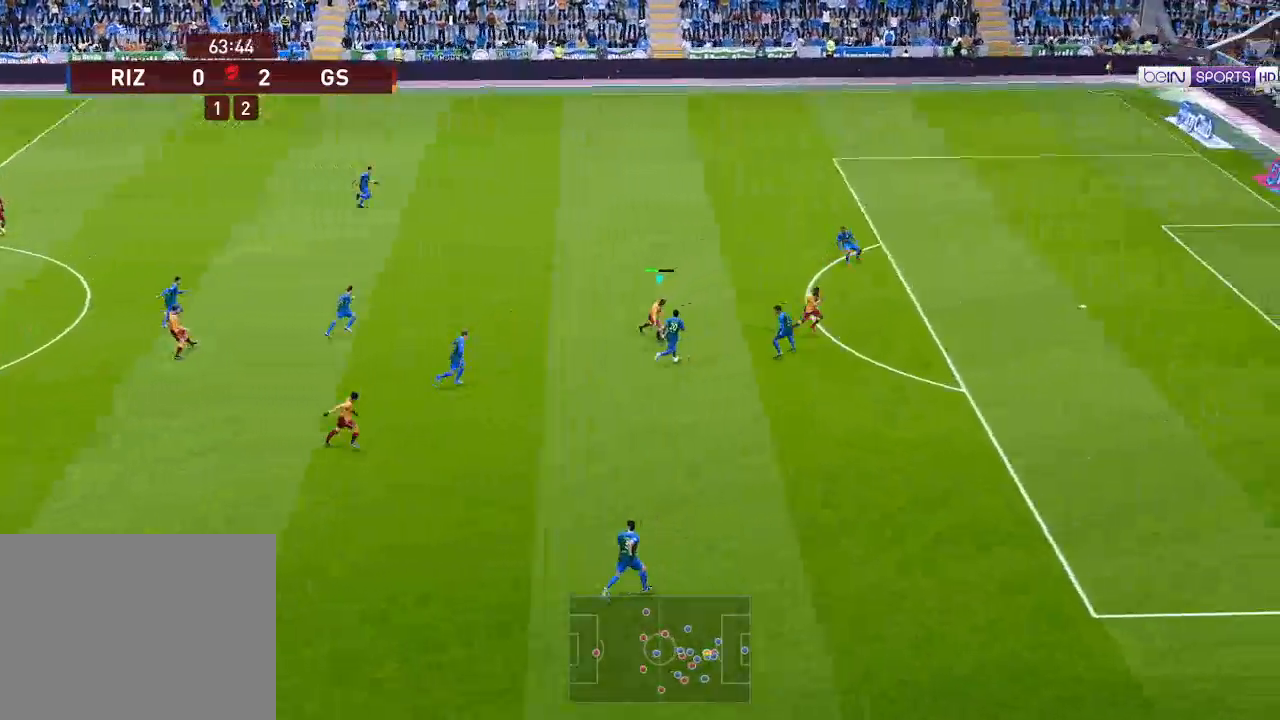
{"buttons": ["R1", "DPAD_DOWN", "DPAD_RIGHT"], "left_stick": "center", "right_stick": "center", "events": []}
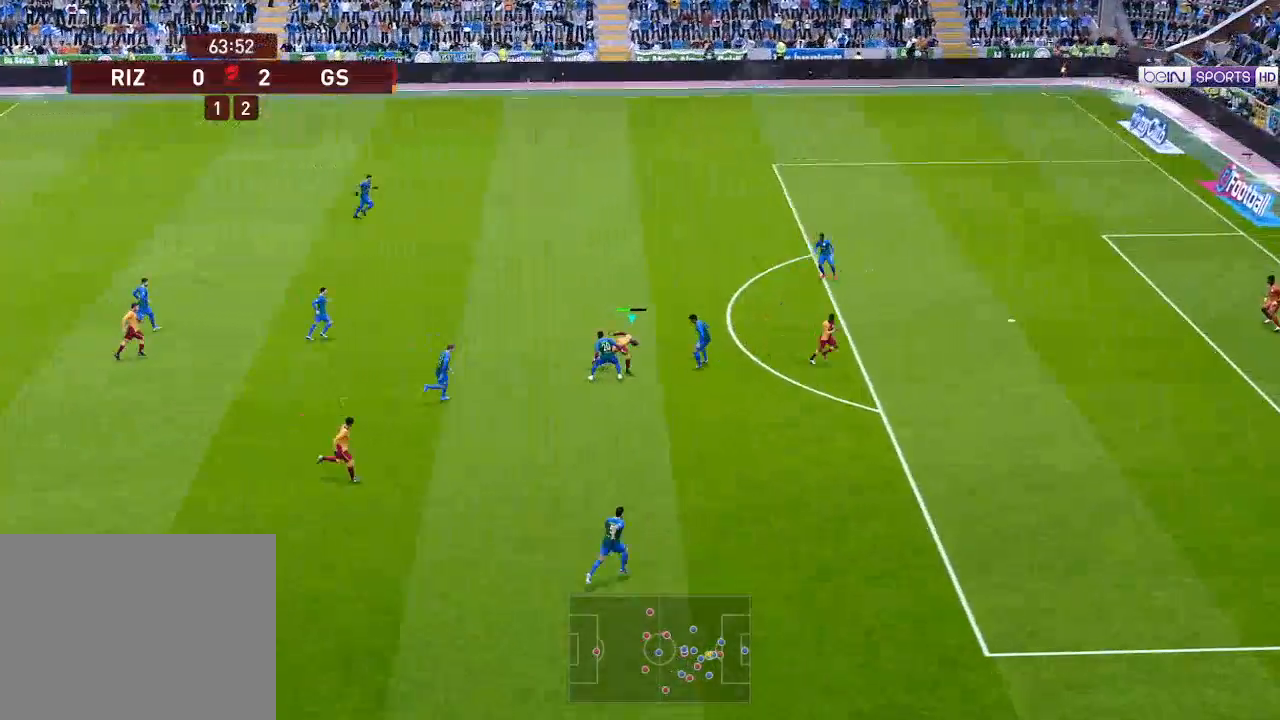
{"buttons": ["R1", "DPAD_UP", "DPAD_LEFT"], "left_stick": "center", "right_stick": "center", "events": [[133, "DPAD_DOWN", "up"], [200, "DPAD_RIGHT", "up"], [200, "DPAD_UP", "down"], [367, "DPAD_LEFT", "down"]]}
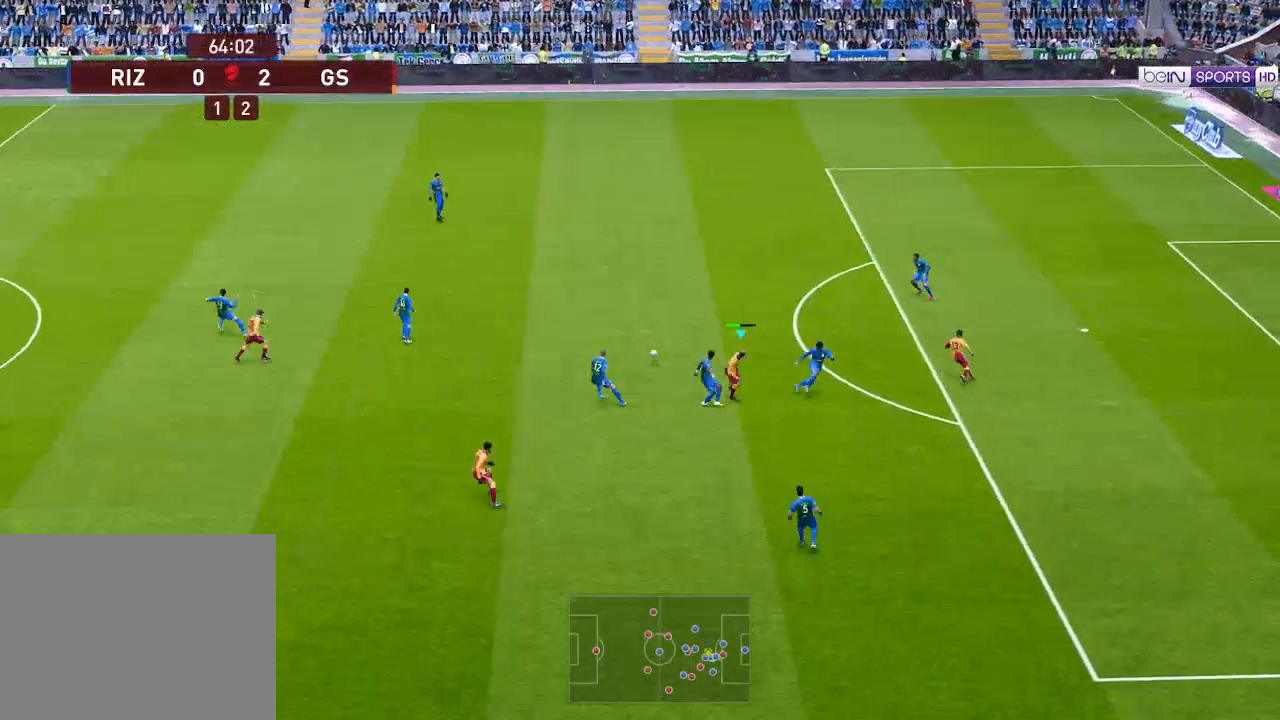
{"buttons": ["R1", "DPAD_UP", "DPAD_LEFT"], "left_stick": "center", "right_stick": "center", "events": []}
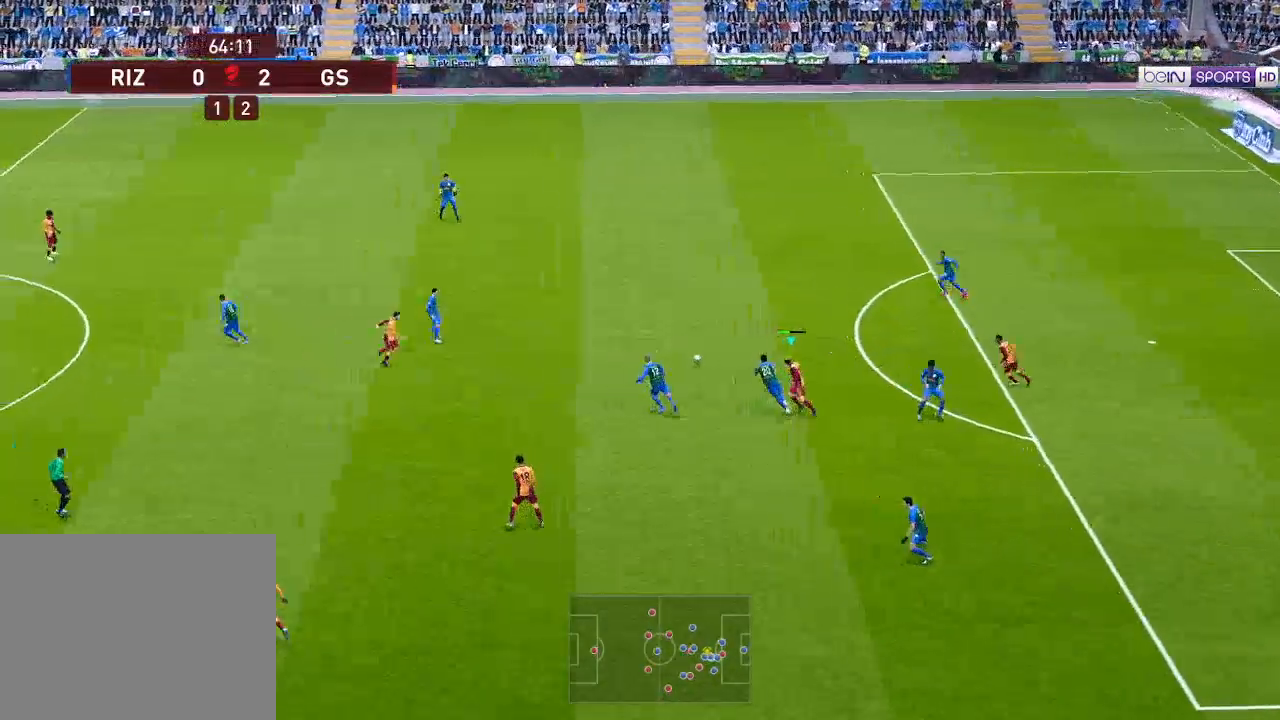
{"buttons": ["R1", "DPAD_UP", "DPAD_LEFT"], "left_stick": "center", "right_stick": "center", "events": [[67, "DPAD_LEFT", "up"], [233, "DPAD_LEFT", "down"]]}
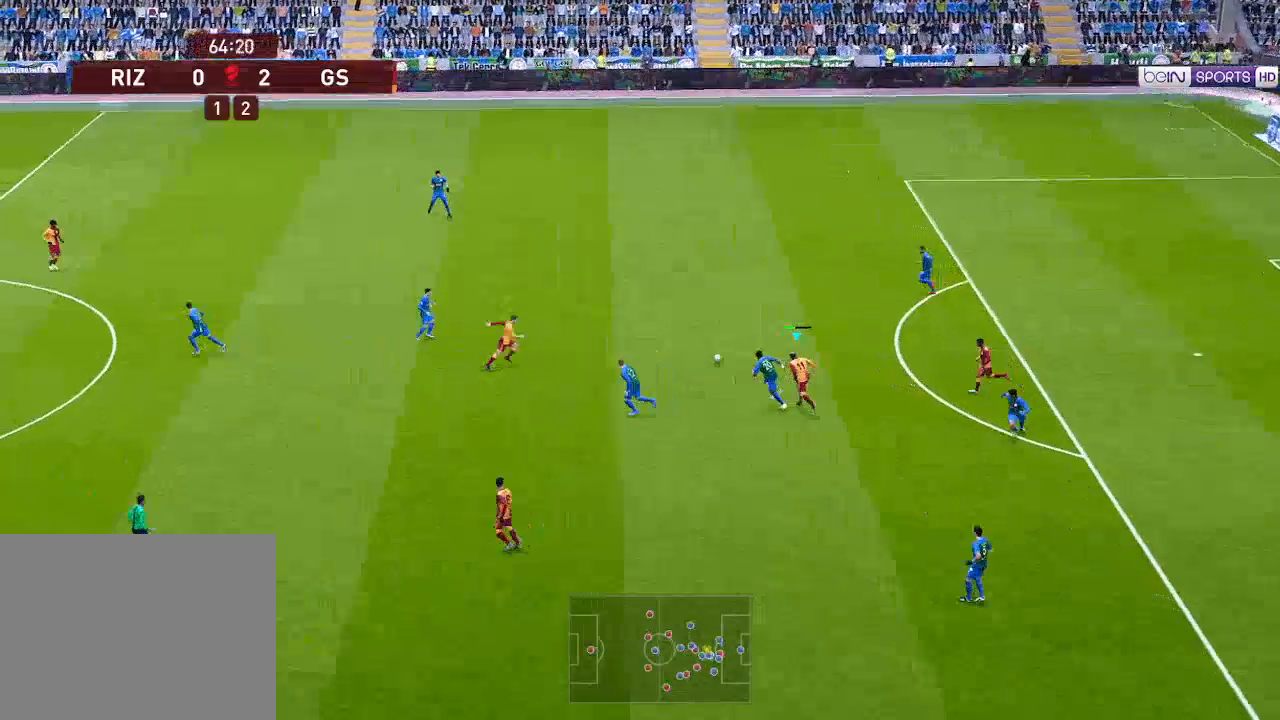
{"buttons": ["R1", "DPAD_UP", "DPAD_LEFT"], "left_stick": "center", "right_stick": "center", "events": []}
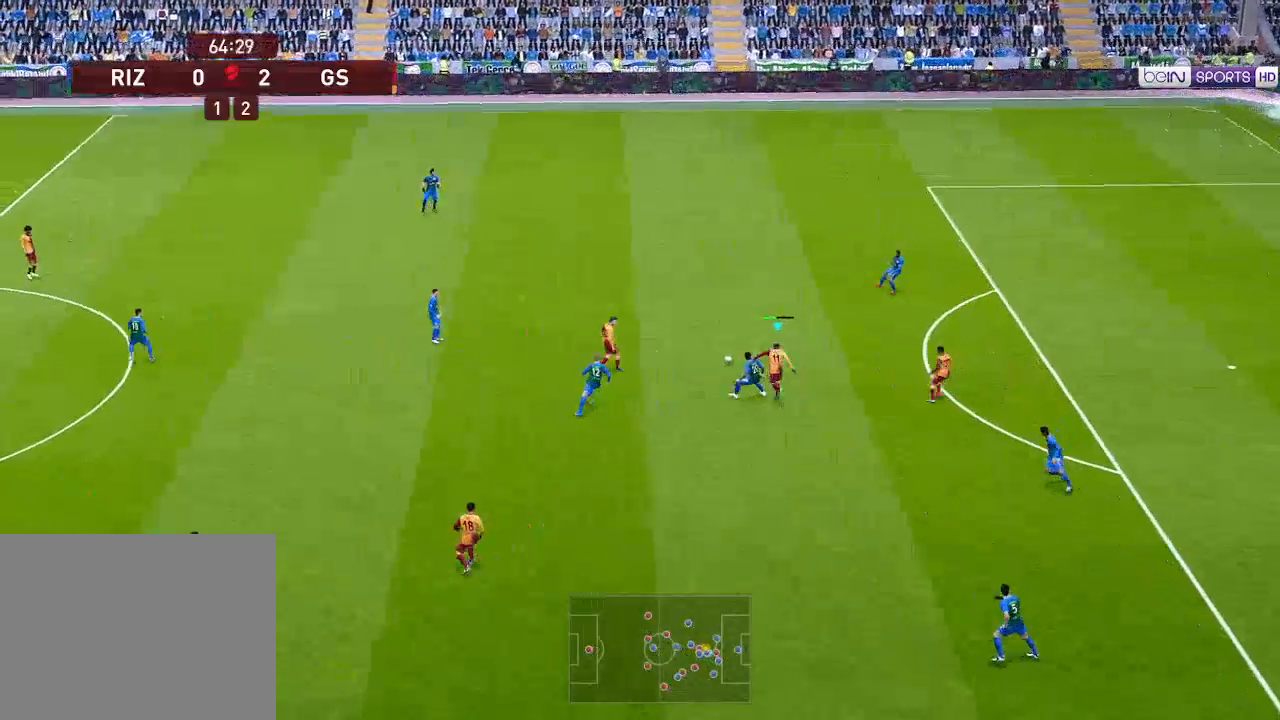
{"buttons": ["R1", "DPAD_UP", "DPAD_RIGHT"], "left_stick": "center", "right_stick": "center", "events": [[133, "DPAD_LEFT", "up"], [167, "L1", "down"], [200, "DPAD_RIGHT", "down"], [267, "L1", "up"]]}
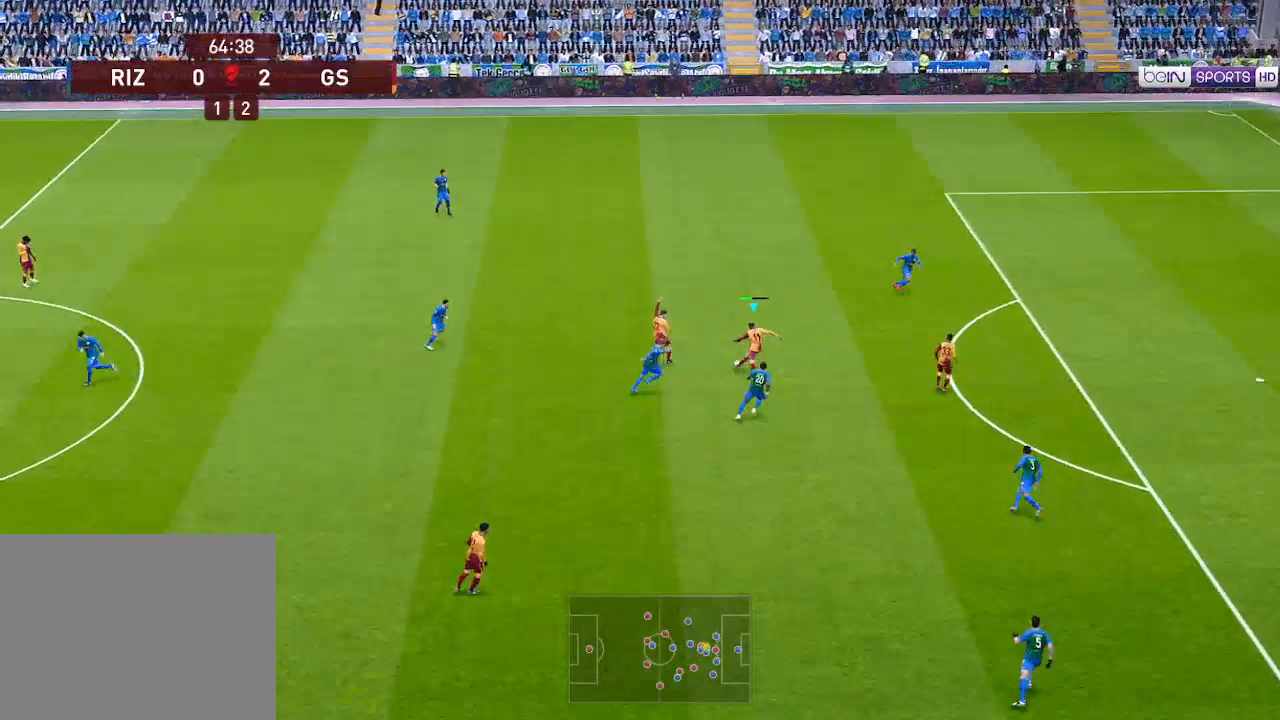
{"buttons": ["DPAD_UP", "DPAD_RIGHT"], "left_stick": "center", "right_stick": "center", "events": [[300, "R1", "up"]]}
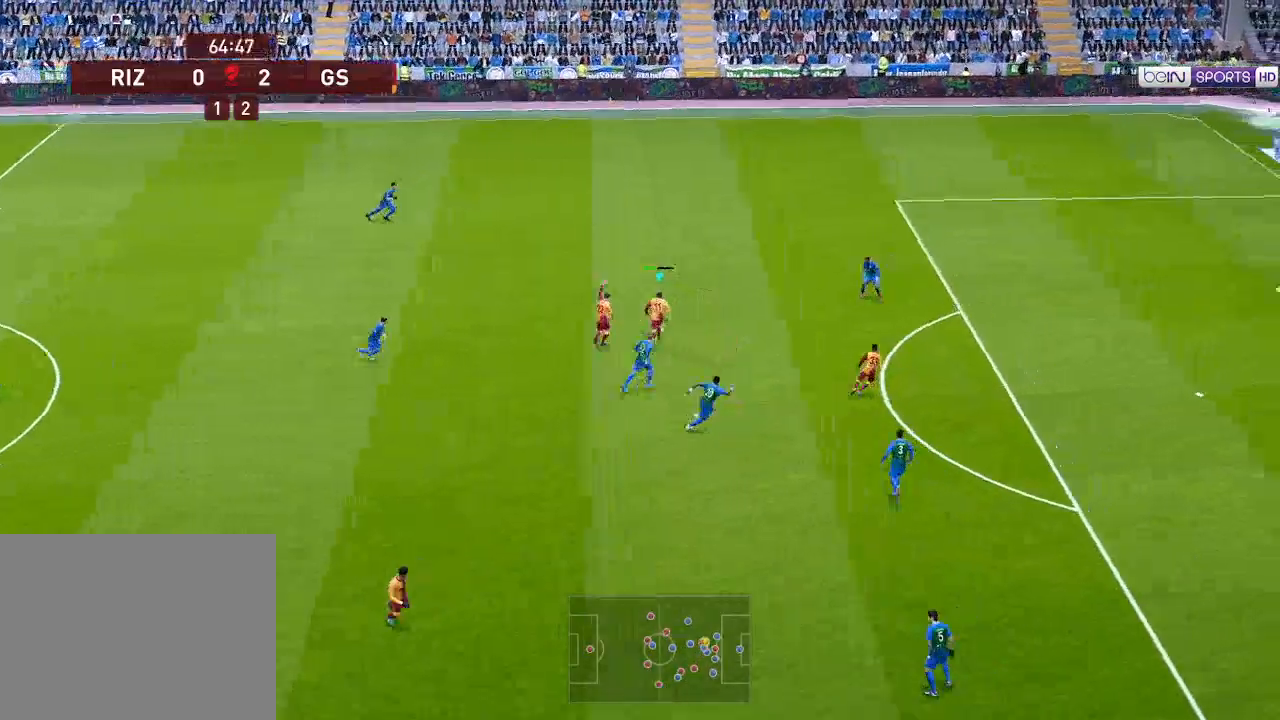
{"buttons": ["DPAD_RIGHT"], "left_stick": "center", "right_stick": "center", "events": [[300, "DPAD_UP", "up"]]}
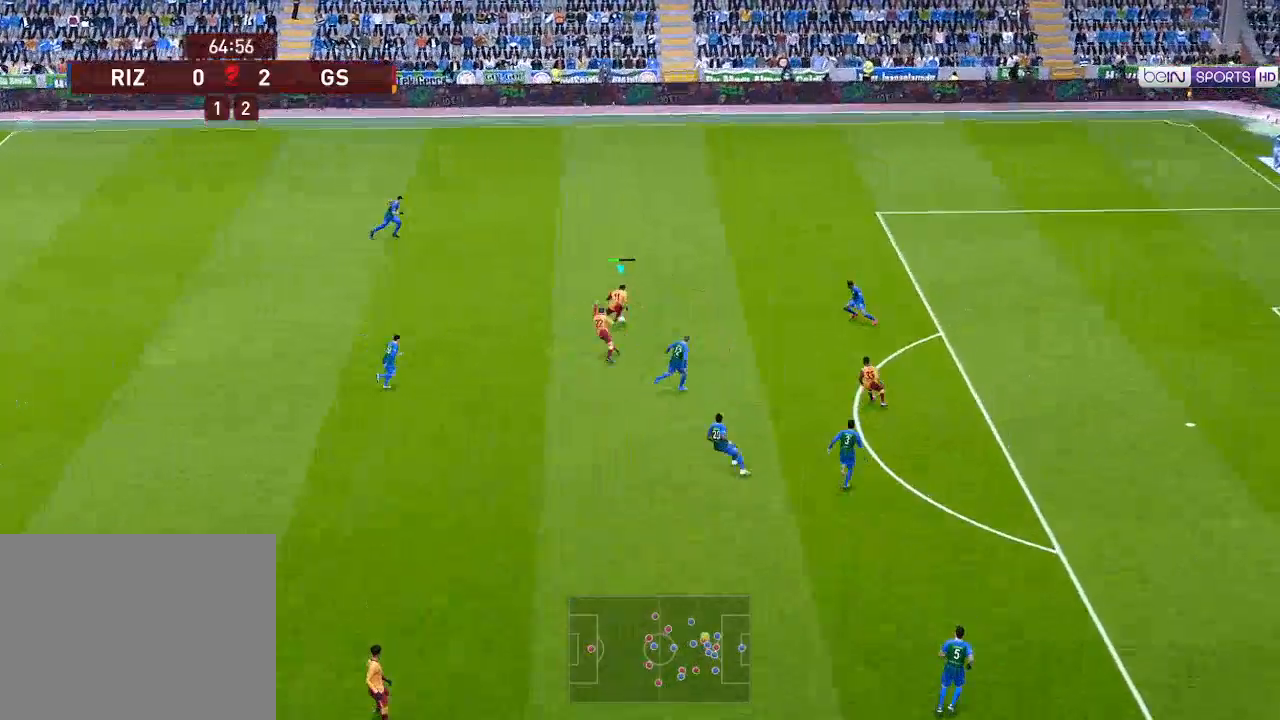
{"buttons": ["DPAD_DOWN", "DPAD_RIGHT"], "left_stick": "center", "right_stick": "center", "events": [[67, "DPAD_UP", "down"], [133, "DPAD_UP", "up"], [267, "DPAD_DOWN", "down"]]}
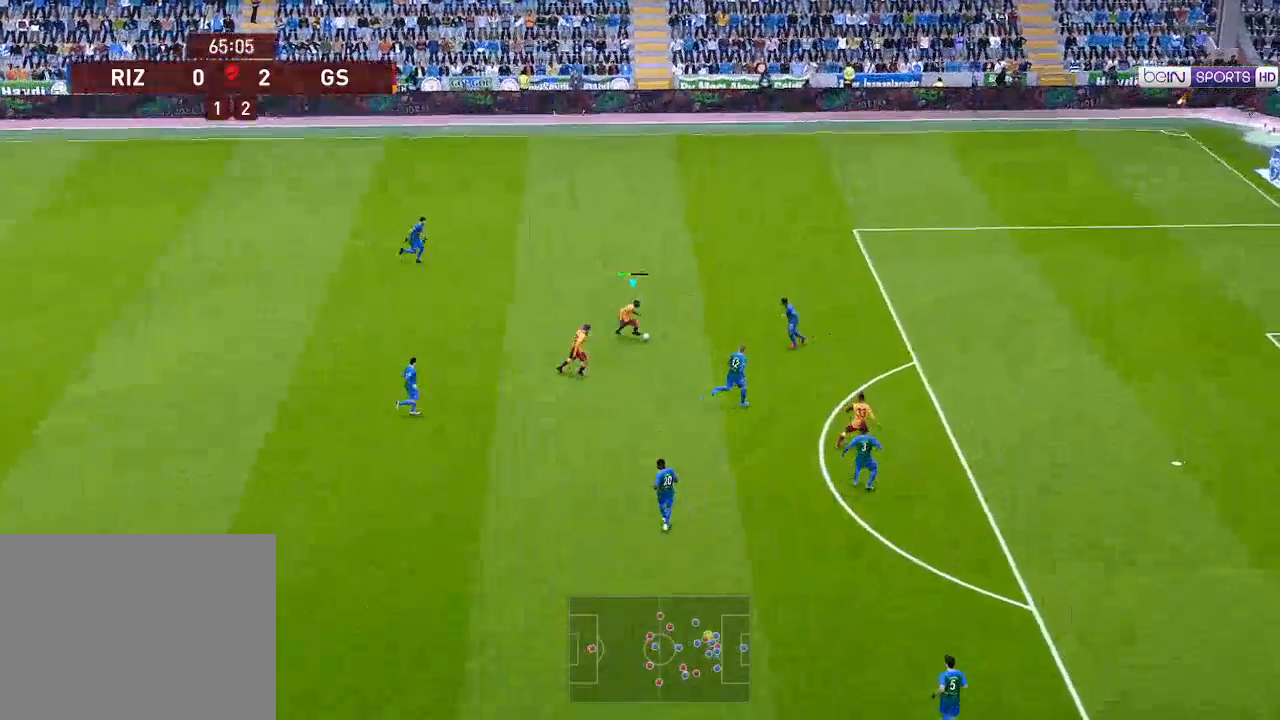
{"buttons": ["R1", "DPAD_UP", "DPAD_RIGHT"], "left_stick": "center", "right_stick": "center", "events": [[167, "DPAD_DOWN", "up"], [167, "DPAD_UP", "down"], [200, "R1", "down"]]}
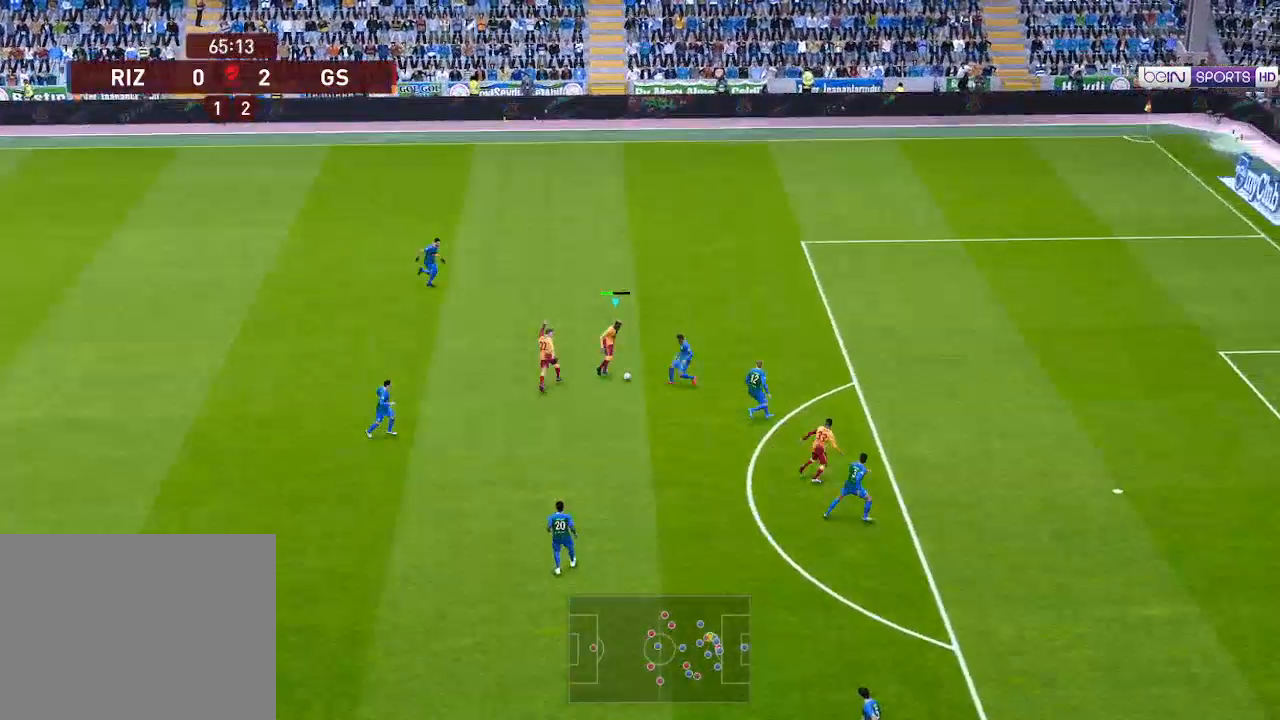
{"buttons": ["R1", "DPAD_RIGHT"], "left_stick": "center", "right_stick": "center", "events": [[400, "DPAD_UP", "up"]]}
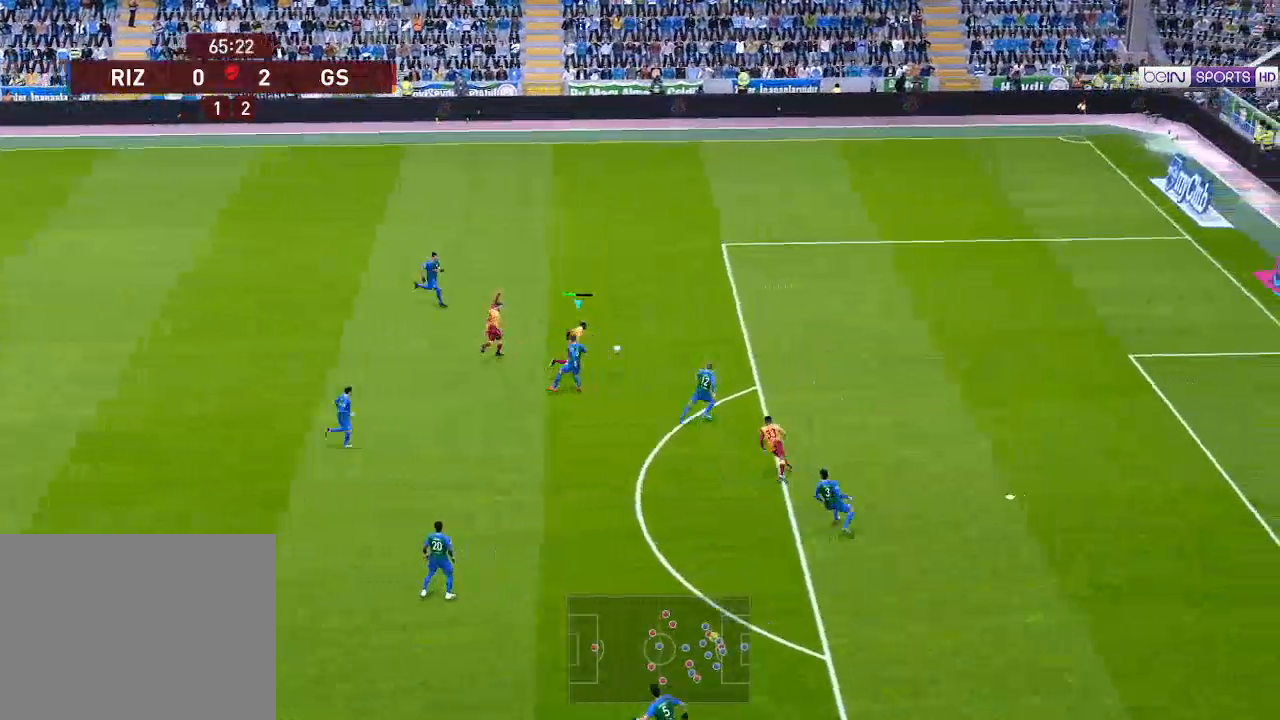
{"buttons": ["X", "R1", "DPAD_DOWN", "DPAD_RIGHT"], "left_stick": "center", "right_stick": "center", "events": [[333, "DPAD_DOWN", "down"], [367, "X", "down"]]}
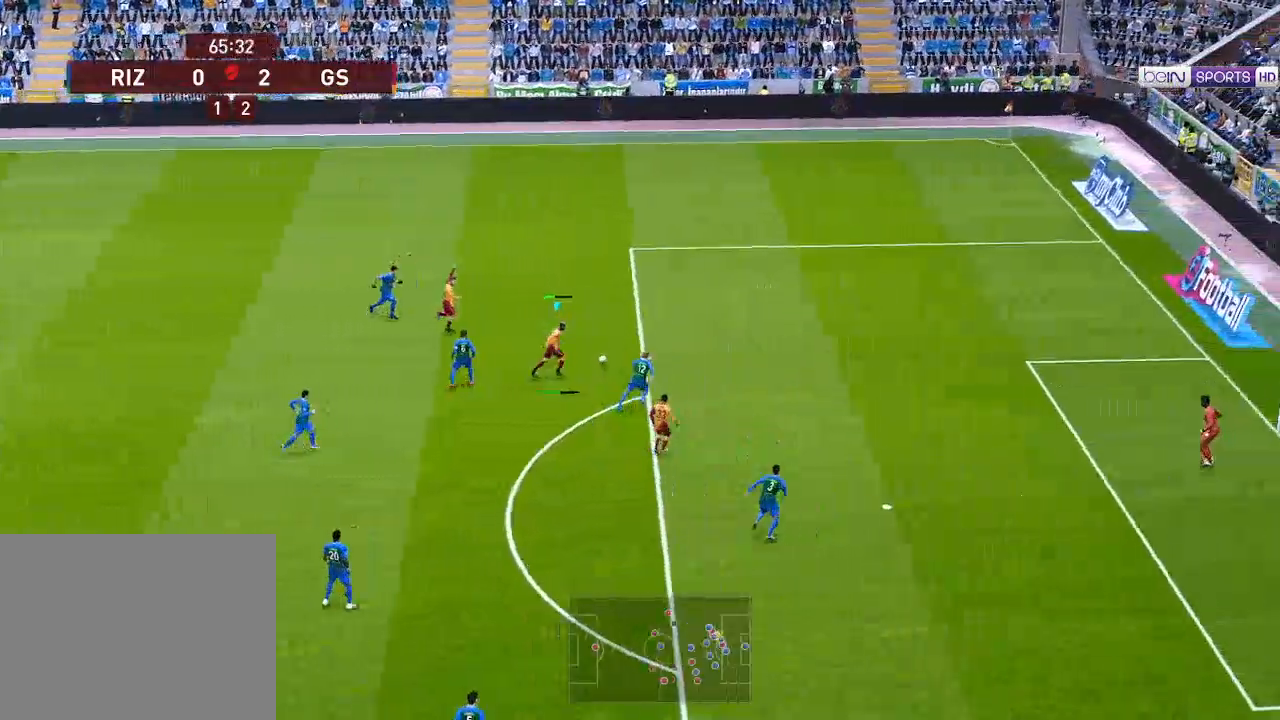
{"buttons": ["R1", "DPAD_RIGHT"], "left_stick": "center", "right_stick": "center", "events": [[33, "X", "up"], [467, "DPAD_DOWN", "up"]]}
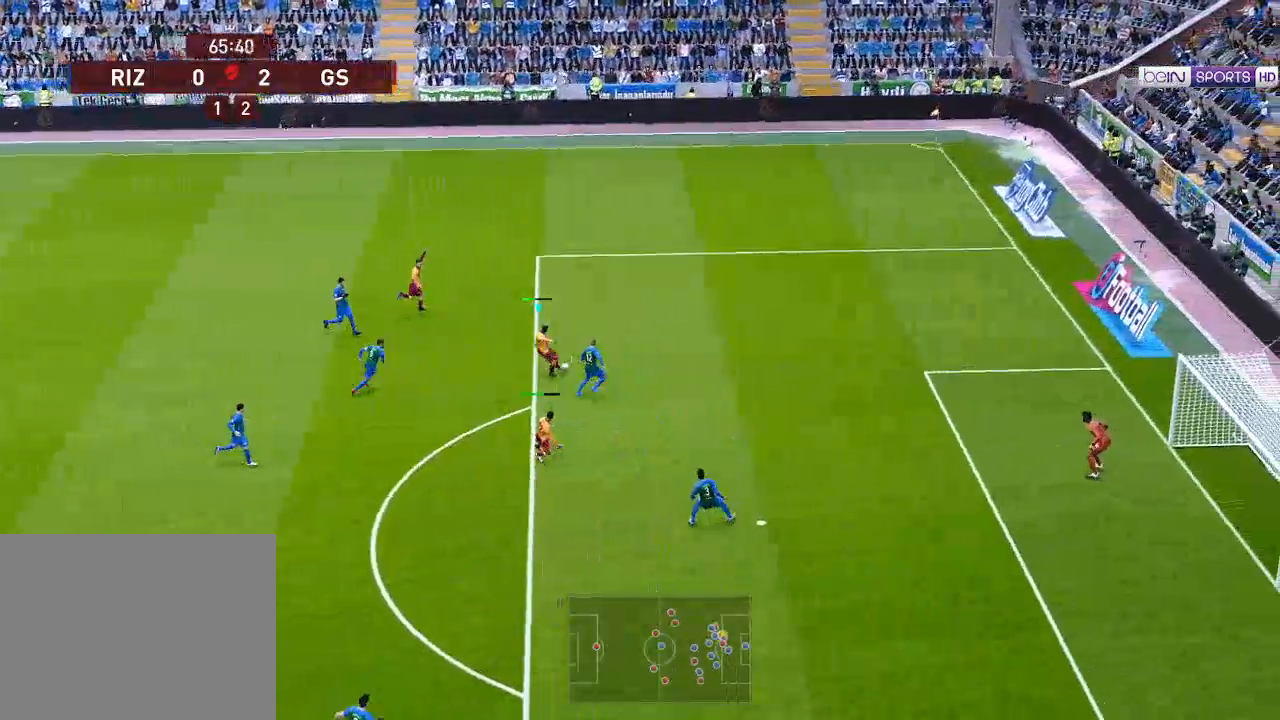
{"buttons": ["R1", "DPAD_RIGHT"], "left_stick": "center", "right_stick": "center", "events": []}
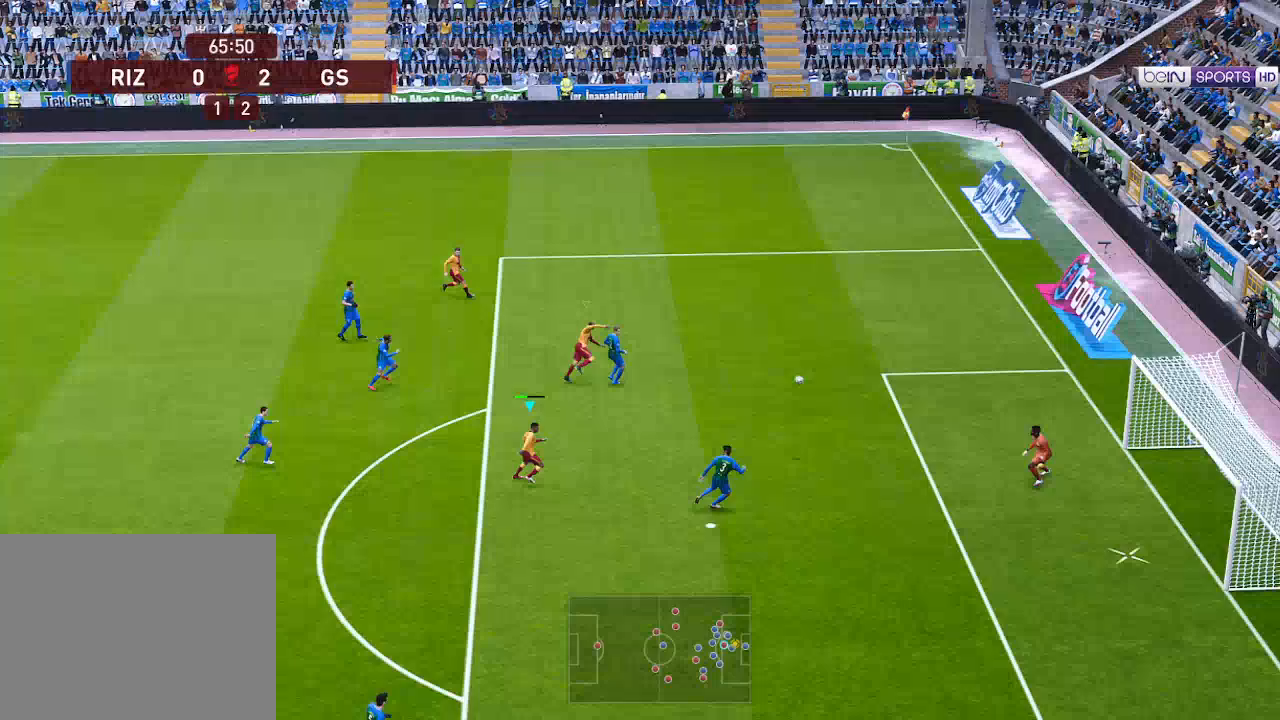
{"buttons": ["R1", "DPAD_RIGHT"], "left_stick": "center", "right_stick": "center", "events": []}
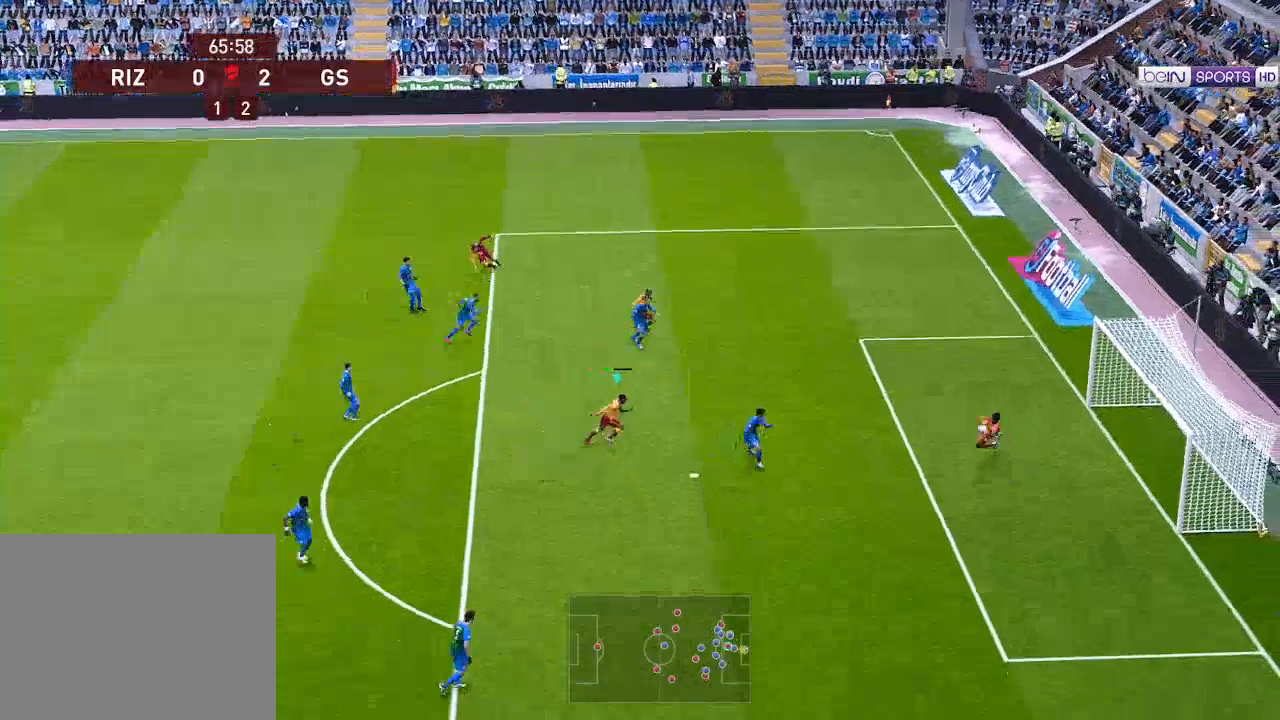
{"buttons": ["DPAD_LEFT"], "left_stick": "center", "right_stick": "center", "events": [[267, "DPAD_RIGHT", "up"], [267, "R1", "up"], [400, "DPAD_LEFT", "down"]]}
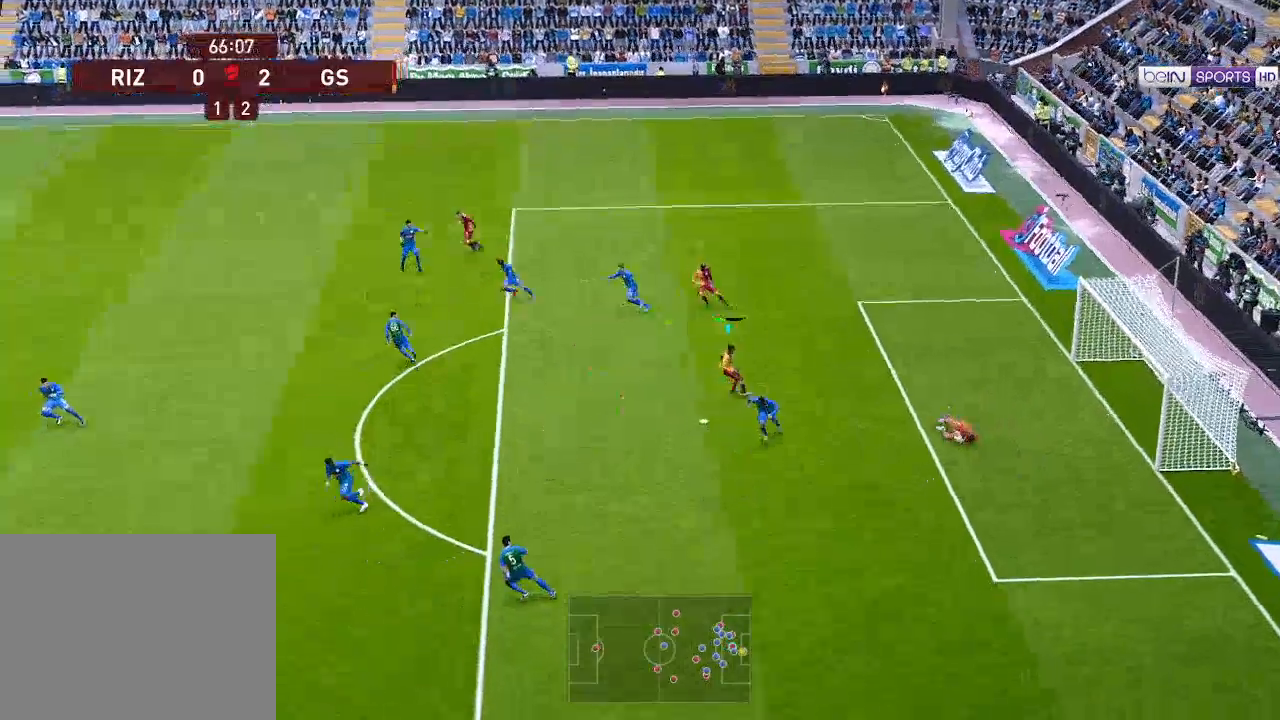
{"buttons": ["DPAD_LEFT"], "left_stick": "center", "right_stick": "center", "events": []}